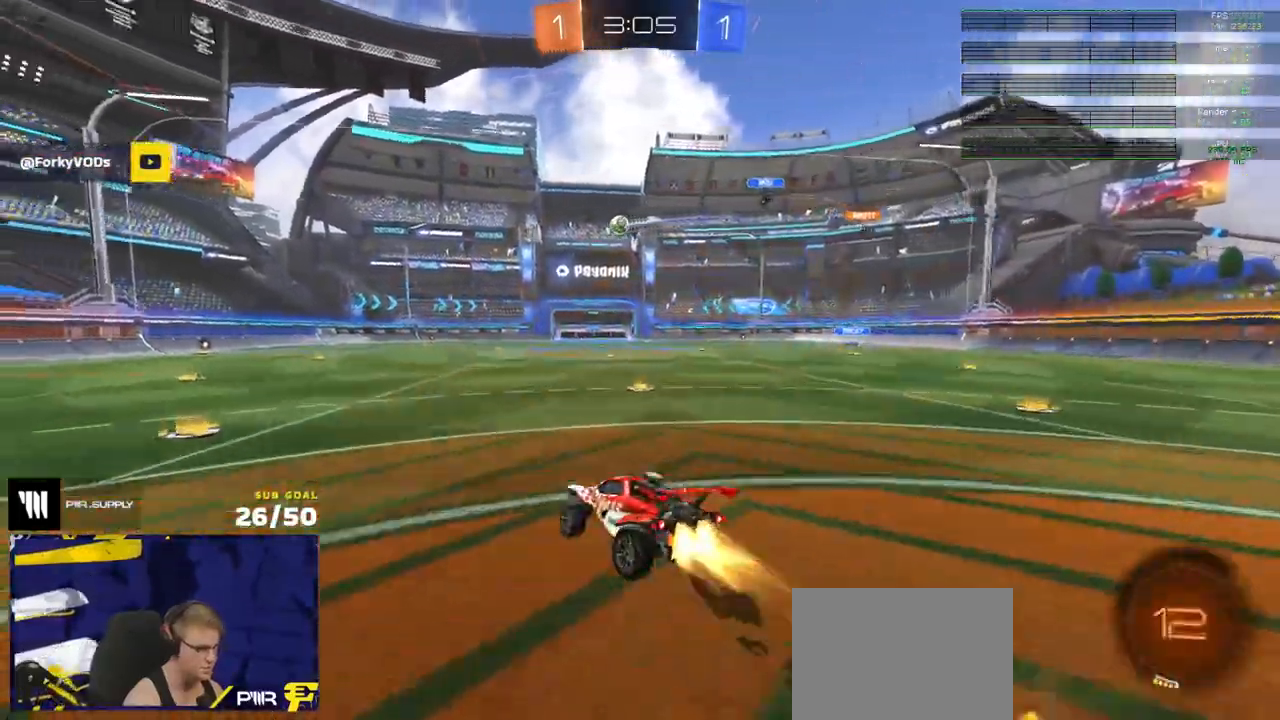
Gameplay with a controller (Xbox layout); each line is a JSON object with the inputs held at the frame after it. "events" lists button and stick changes between this image and that frame as [ms after this image, input, new state], when the widget could be followed in between. Not read: SELECT.
{"buttons": ["R1", "R2", "L3"], "left_stick": "down-right", "right_stick": "center", "events": [[50, "A", "down"], [133, "A", "up"], [133, "R1", "up"], [133, "left_stick", "down-left"], [150, "R2", "down"], [200, "L3", "up"], [267, "L3", "down"], [300, "left_stick", "down-right"], [333, "R1", "down"]]}
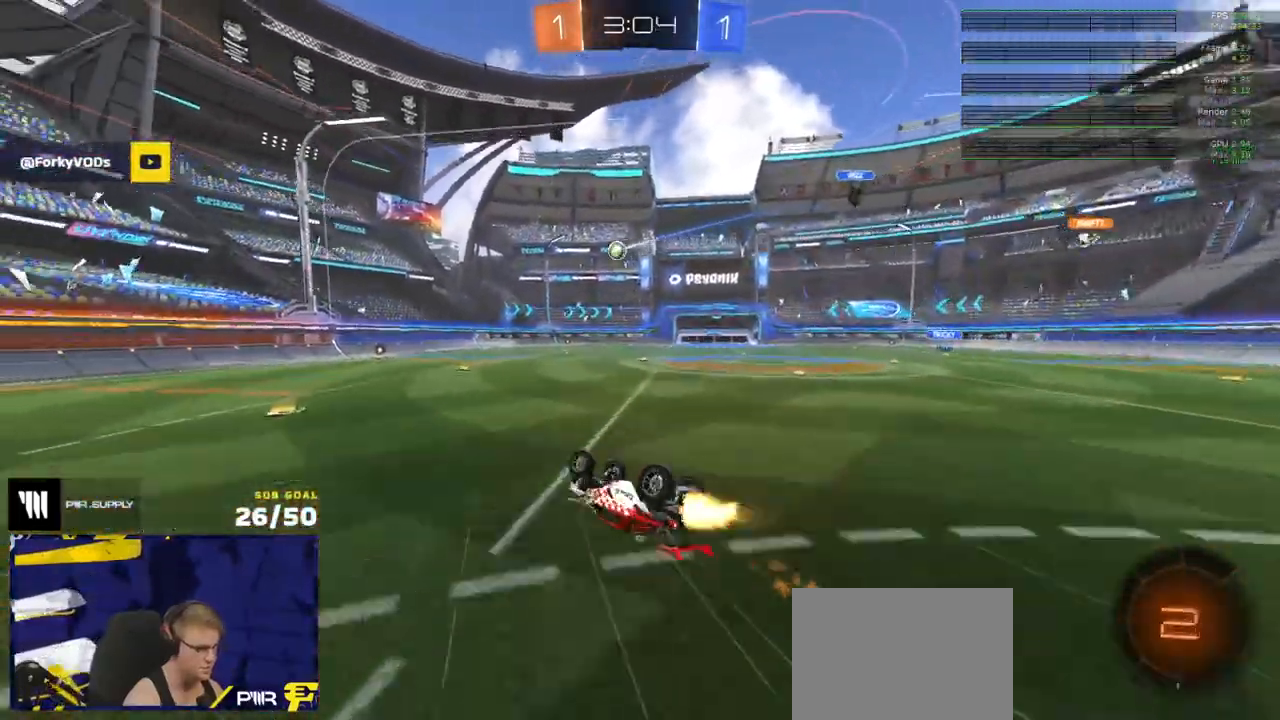
{"buttons": ["R2"], "left_stick": "center", "right_stick": "center", "events": [[267, "L3", "up"], [267, "R1", "up"], [267, "left_stick", "down"], [400, "left_stick", "center"]]}
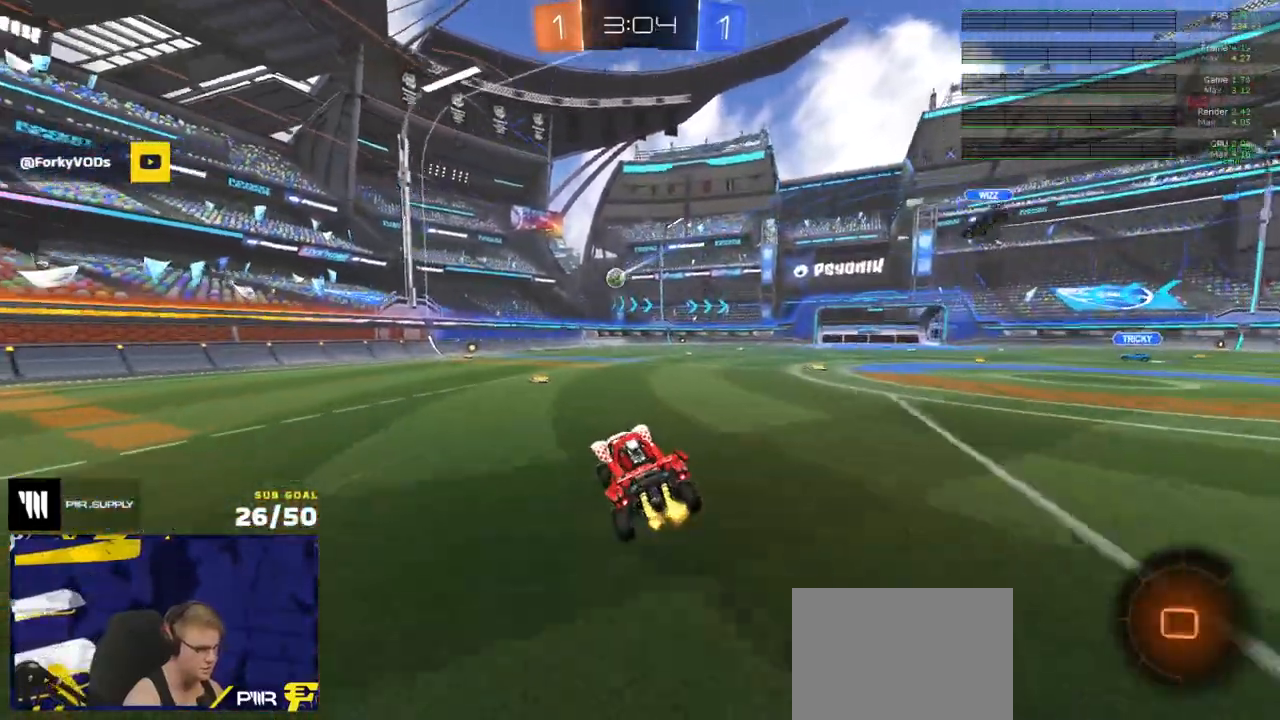
{"buttons": ["R1", "R2"], "left_stick": "right", "right_stick": "center", "events": [[133, "left_stick", "left"], [317, "left_stick", "center"], [367, "left_stick", "right"], [450, "R1", "down"]]}
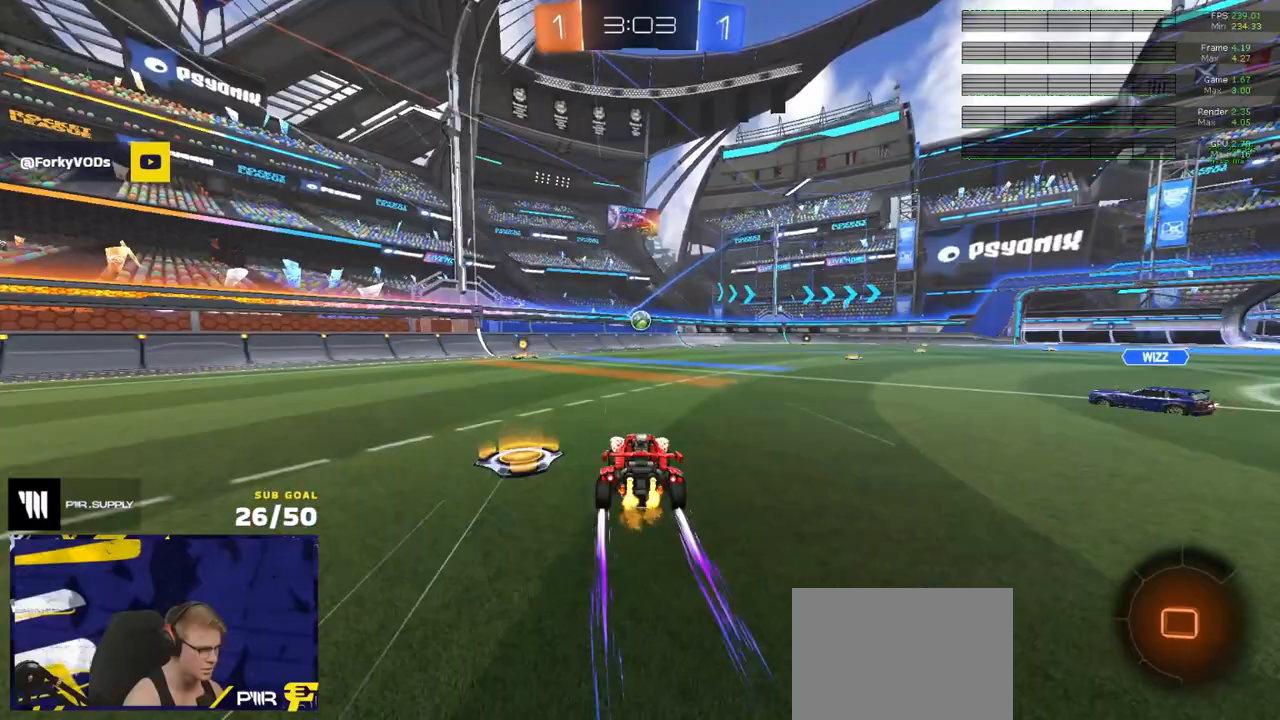
{"buttons": ["X", "R1", "R2"], "left_stick": "left", "right_stick": "center", "events": [[17, "left_stick", "center"], [200, "left_stick", "left"], [217, "R1", "up"], [483, "R1", "down"], [500, "X", "down"]]}
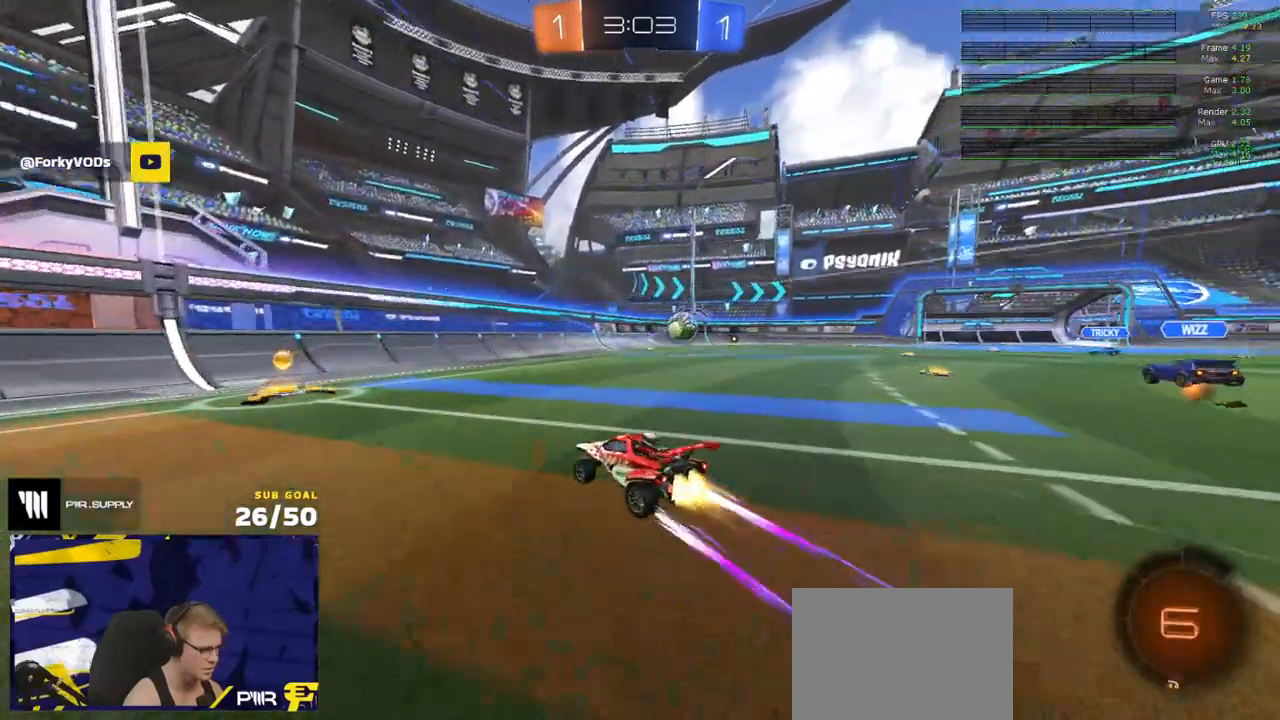
{"buttons": ["X", "R1", "R2"], "left_stick": "left", "right_stick": "center", "events": [[33, "left_stick", "center"], [50, "X", "up"], [67, "R1", "up"], [100, "left_stick", "left"], [183, "X", "down"], [250, "X", "up"], [383, "R1", "down"], [483, "X", "down"]]}
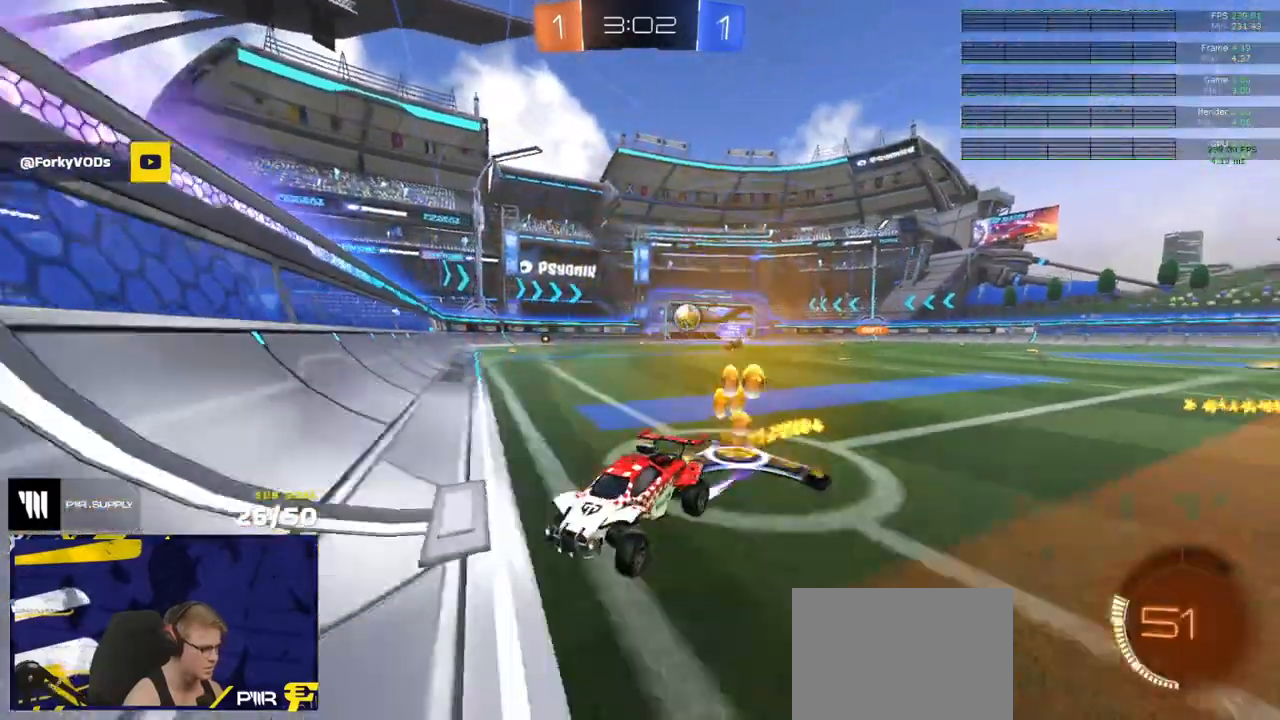
{"buttons": ["R2"], "left_stick": "left", "right_stick": "center", "events": [[17, "X", "up"], [183, "X", "down"], [267, "X", "up"], [367, "R1", "up"]]}
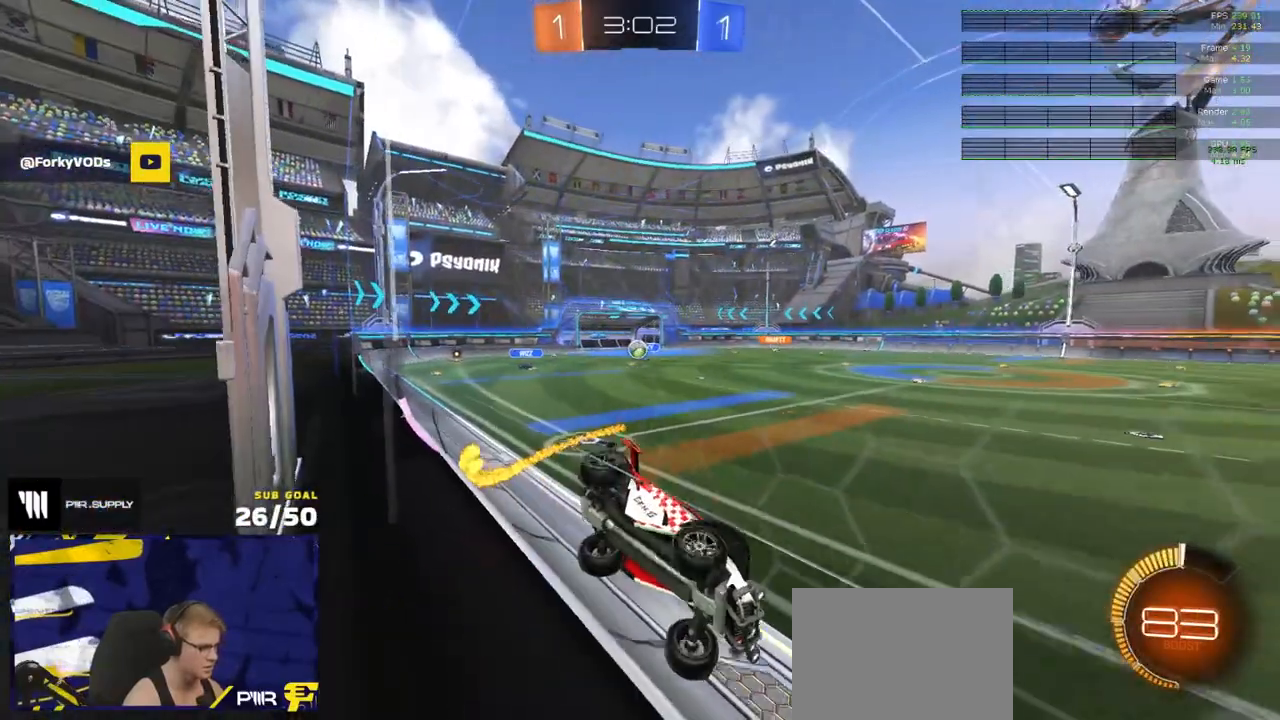
{"buttons": ["R2"], "left_stick": "left", "right_stick": "center", "events": []}
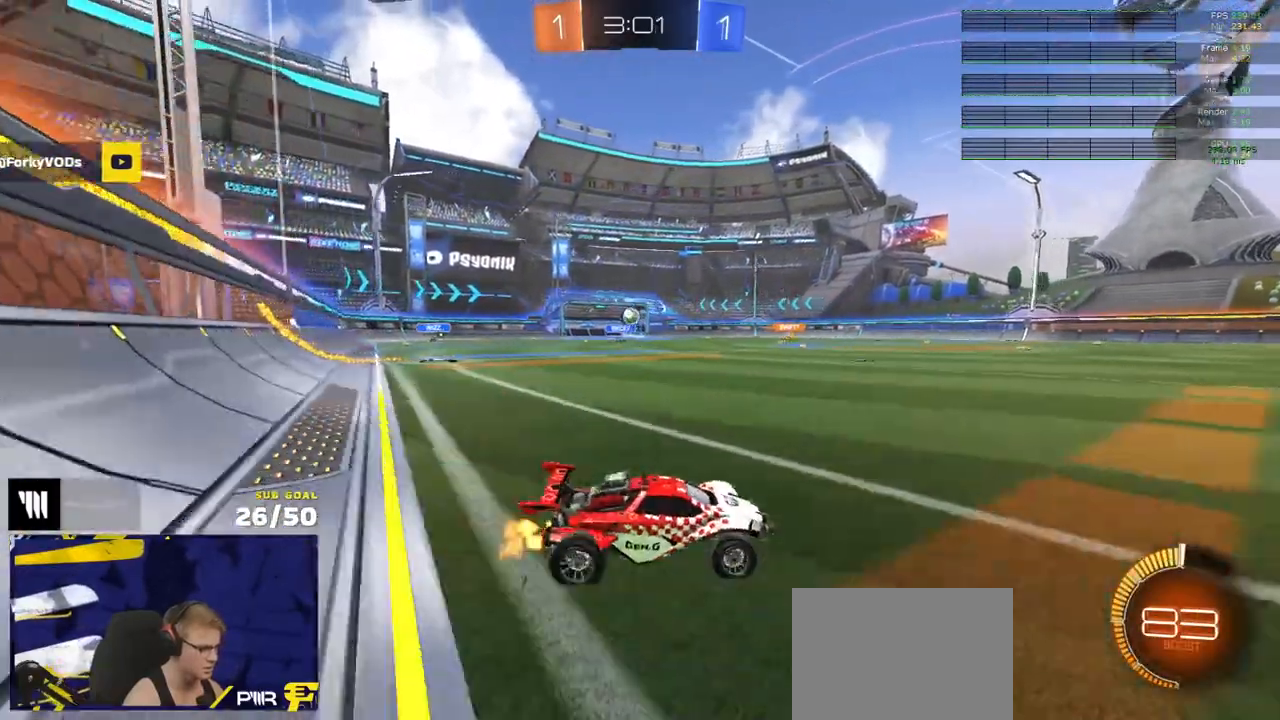
{"buttons": ["R2"], "left_stick": "right", "right_stick": "center", "events": [[133, "left_stick", "center"], [200, "left_stick", "right"]]}
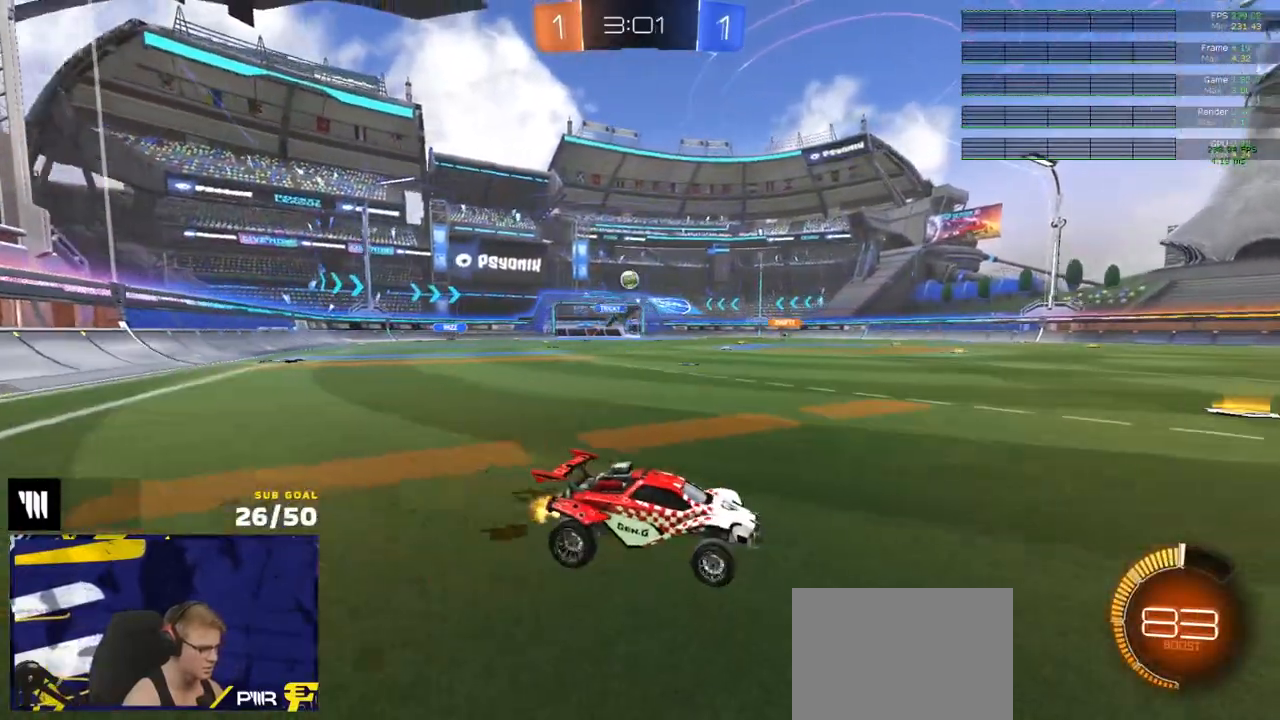
{"buttons": ["R2"], "left_stick": "center", "right_stick": "center", "events": [[83, "left_stick", "center"], [183, "left_stick", "right"], [317, "left_stick", "center"]]}
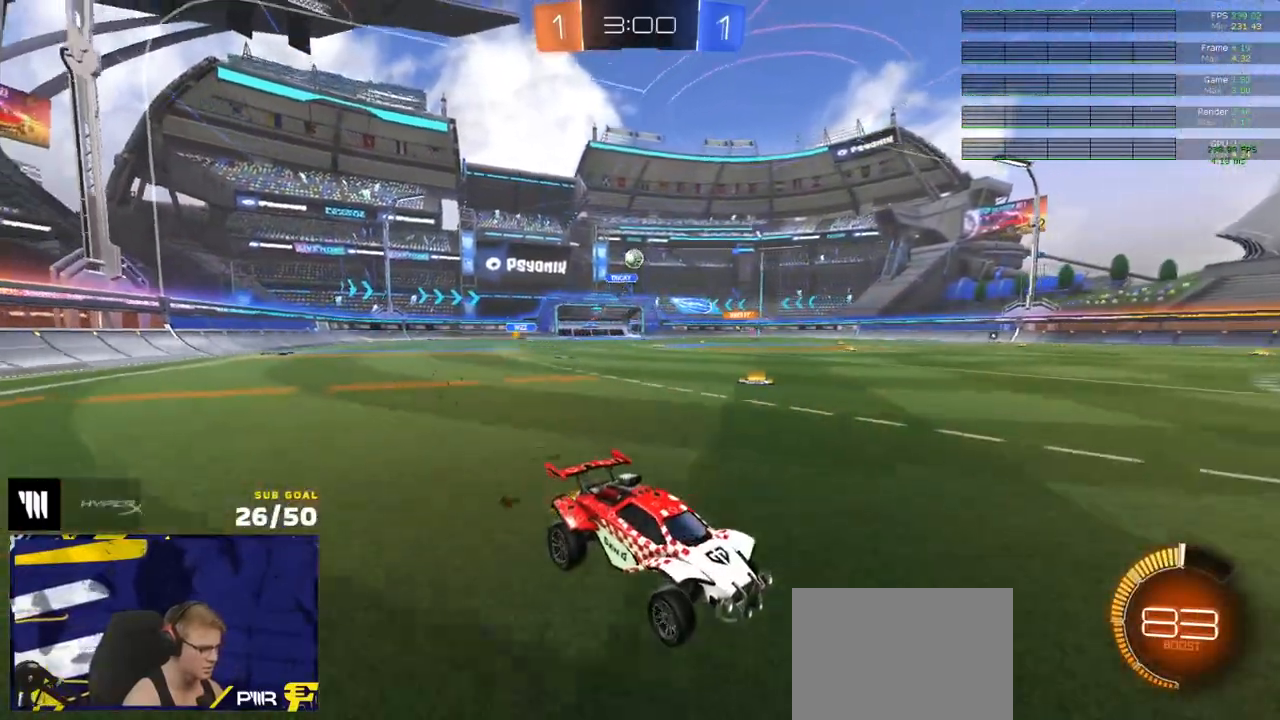
{"buttons": ["L2"], "left_stick": "left", "right_stick": "center", "events": [[250, "R2", "up"], [300, "left_stick", "left"], [317, "R2", "down"], [317, "X", "down"], [450, "L2", "down"], [450, "R2", "up"], [450, "X", "up"]]}
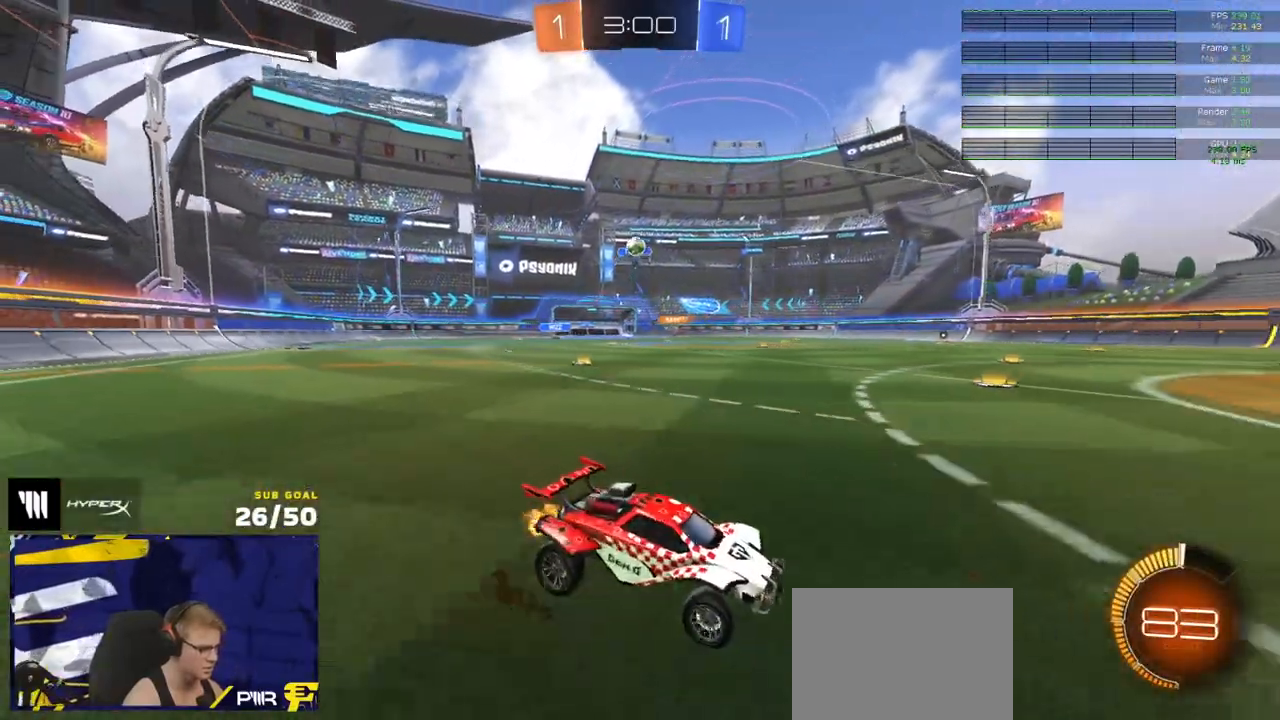
{"buttons": [], "left_stick": "center", "right_stick": "center", "events": [[100, "L2", "up"], [233, "left_stick", "center"], [350, "left_stick", "up-right"], [367, "L2", "down"], [433, "L2", "up"], [433, "R2", "down"], [467, "left_stick", "center"], [483, "R2", "up"]]}
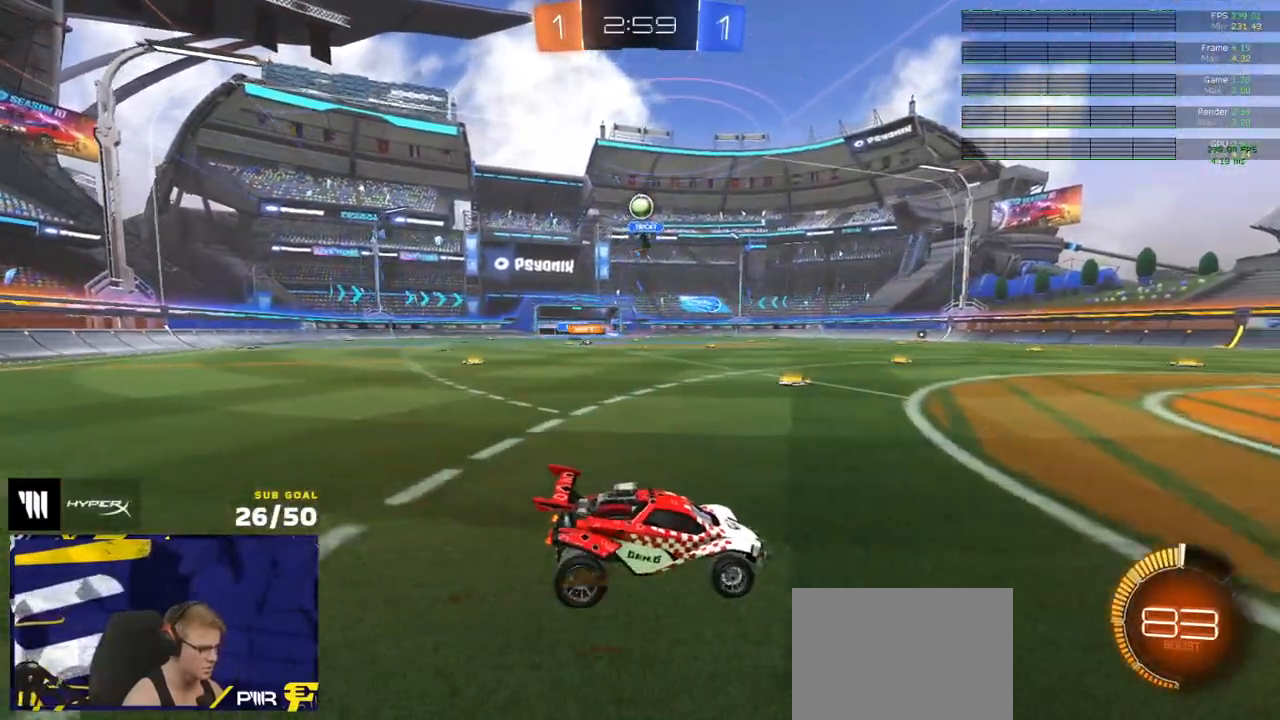
{"buttons": [], "left_stick": "center", "right_stick": "center", "events": [[33, "R2", "down"], [133, "left_stick", "right"], [217, "left_stick", "center"], [350, "R2", "up"], [433, "left_stick", "right"], [483, "left_stick", "center"]]}
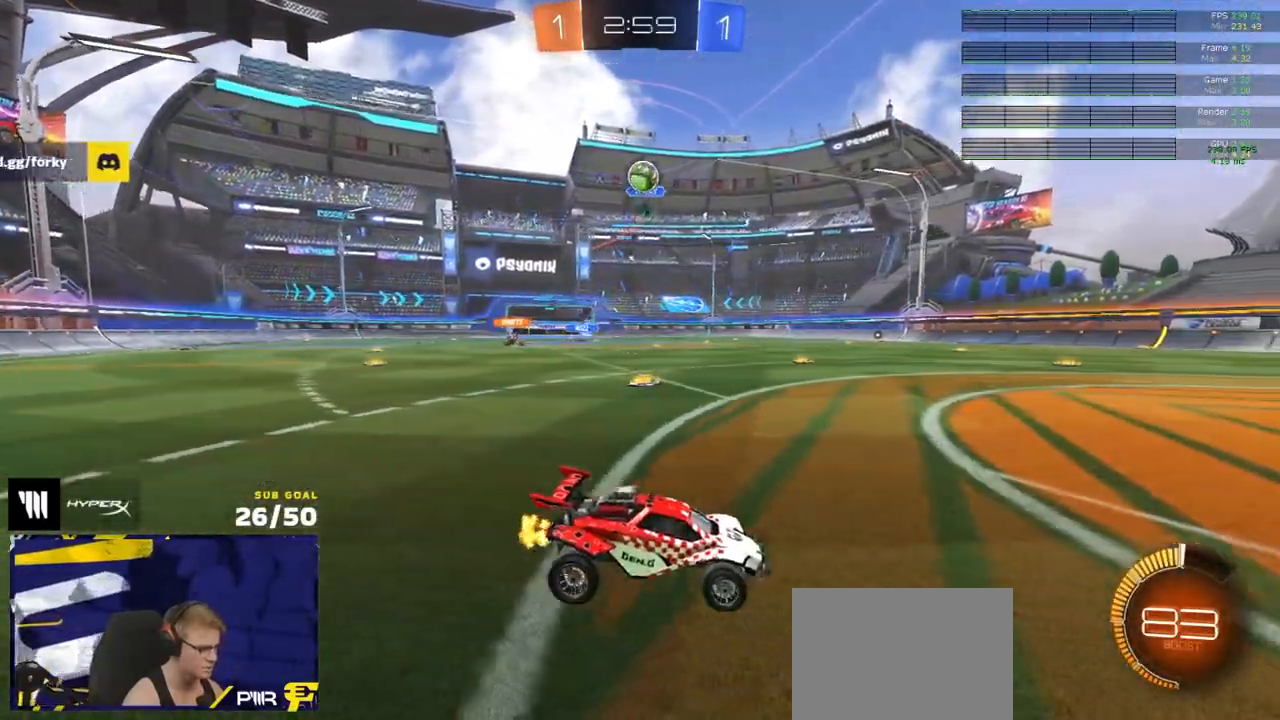
{"buttons": [], "left_stick": "center", "right_stick": "center", "events": [[33, "R2", "down"], [300, "R2", "up"]]}
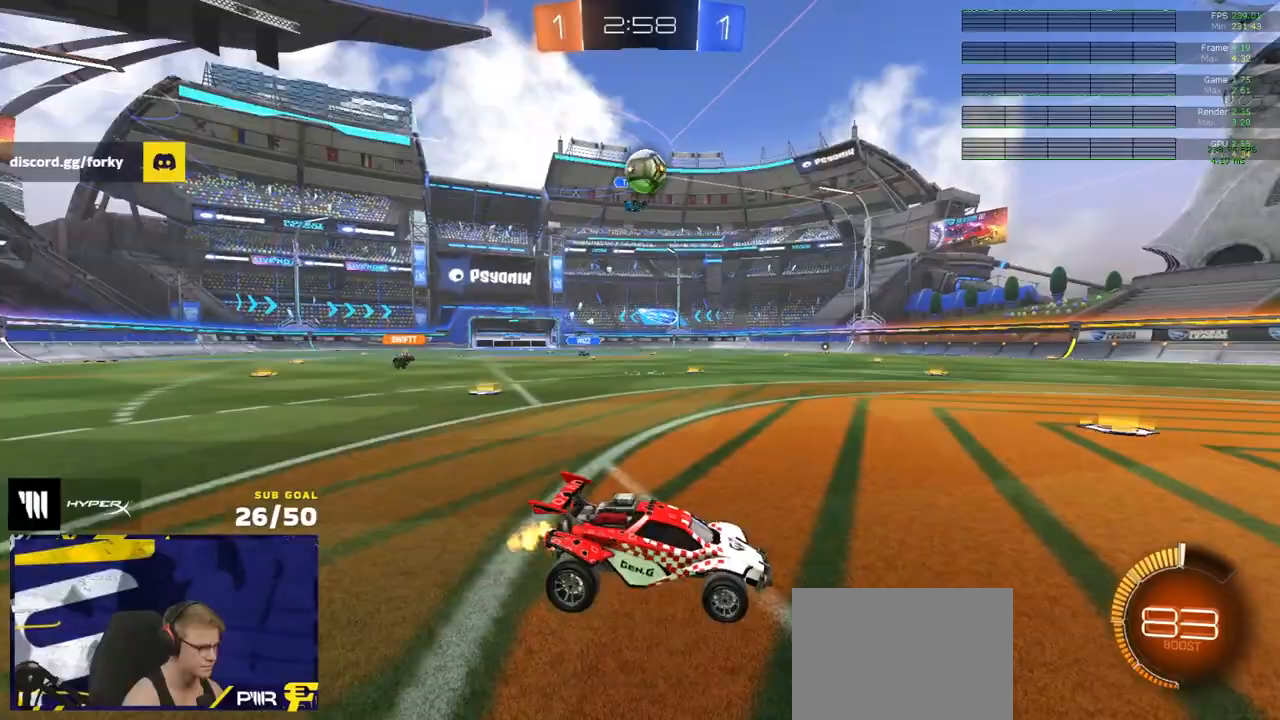
{"buttons": ["Y", "R1"], "left_stick": "down-right", "right_stick": "center", "events": [[50, "left_stick", "left"], [67, "A", "down"], [117, "R1", "down"], [117, "left_stick", "down-left"], [200, "L3", "down"], [283, "A", "up"], [283, "left_stick", "up-right"], [450, "Y", "down"], [467, "left_stick", "down-right"], [483, "L3", "up"]]}
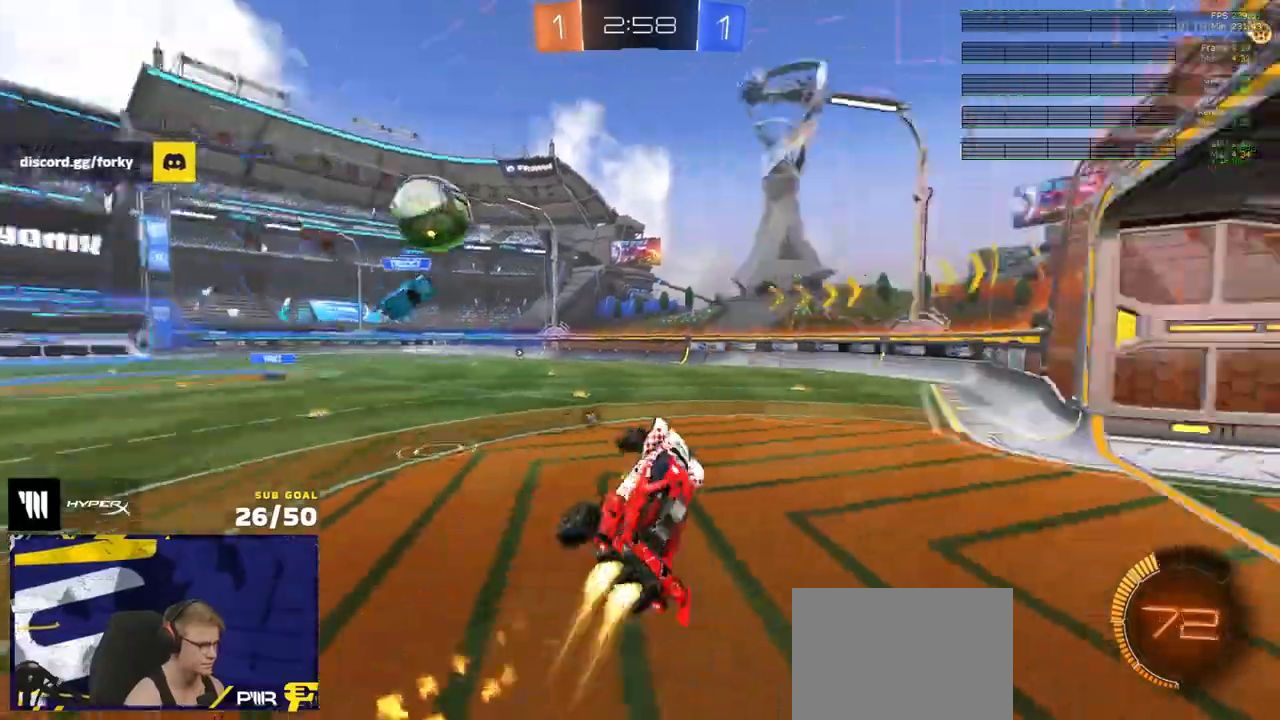
{"buttons": ["A", "L1", "R1", "L3"], "left_stick": "right", "right_stick": "center", "events": [[83, "Y", "up"], [117, "left_stick", "center"], [167, "left_stick", "up-left"], [200, "L1", "down"], [233, "L1", "up"], [267, "L1", "down"], [417, "left_stick", "right"], [450, "A", "down"], [467, "L3", "down"]]}
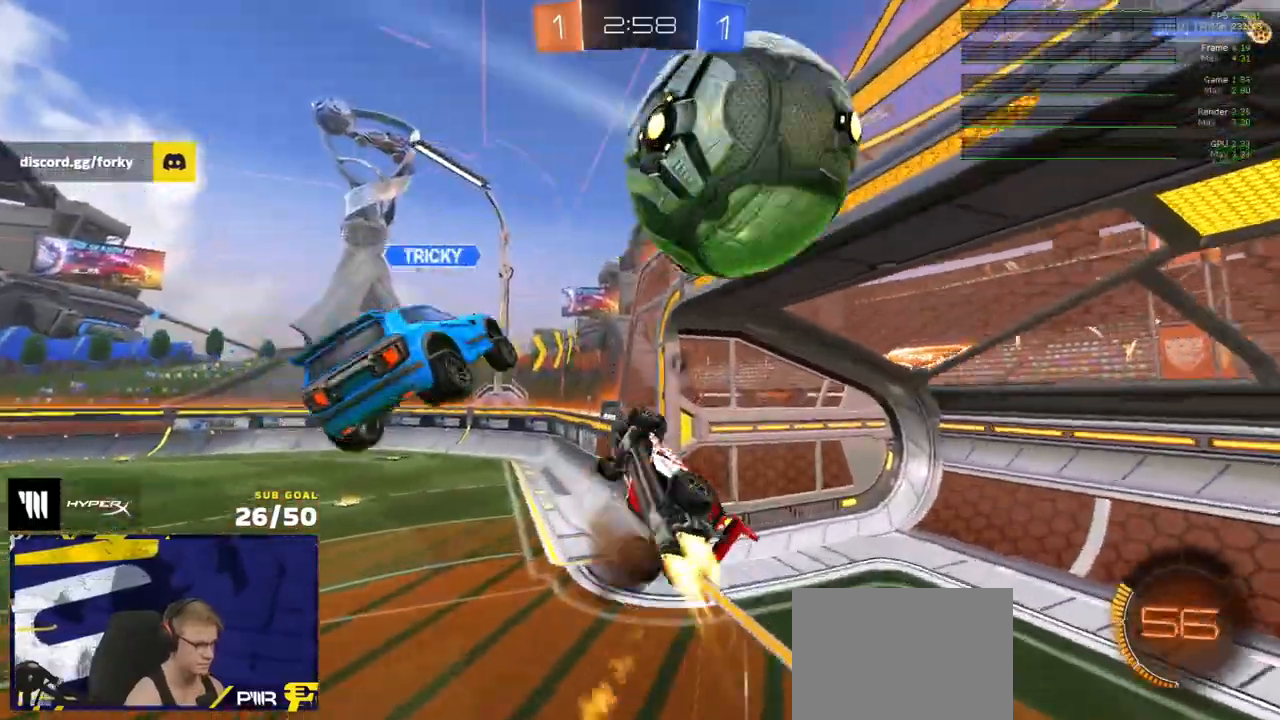
{"buttons": [], "left_stick": "down", "right_stick": "center", "events": [[17, "left_stick", "down-right"], [67, "R1", "up"], [83, "A", "up"], [100, "R2", "down"], [117, "L3", "up"], [150, "L1", "up"], [150, "Y", "down"], [217, "left_stick", "down"], [233, "Y", "up"], [267, "R2", "up"]]}
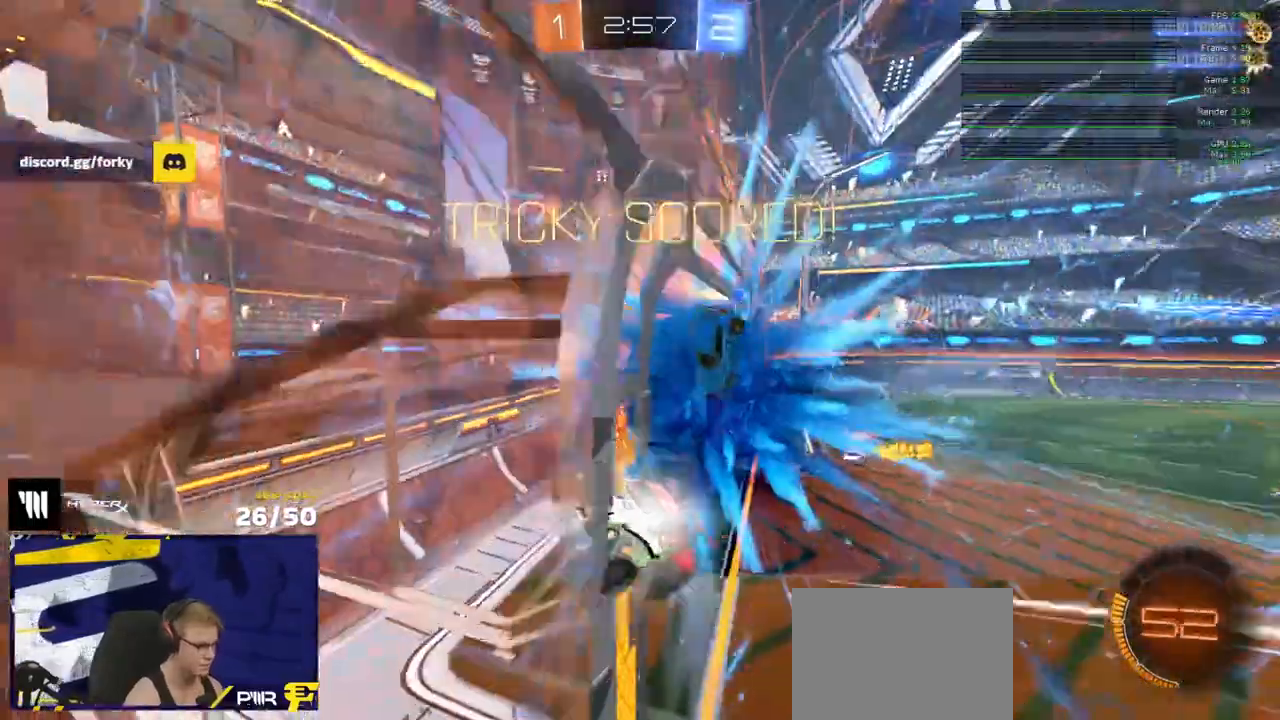
{"buttons": ["R2", "L3"], "left_stick": "down", "right_stick": "center", "events": [[50, "left_stick", "center"], [133, "R2", "down"], [383, "Y", "down"], [400, "left_stick", "down"], [483, "L3", "down"], [500, "Y", "up"]]}
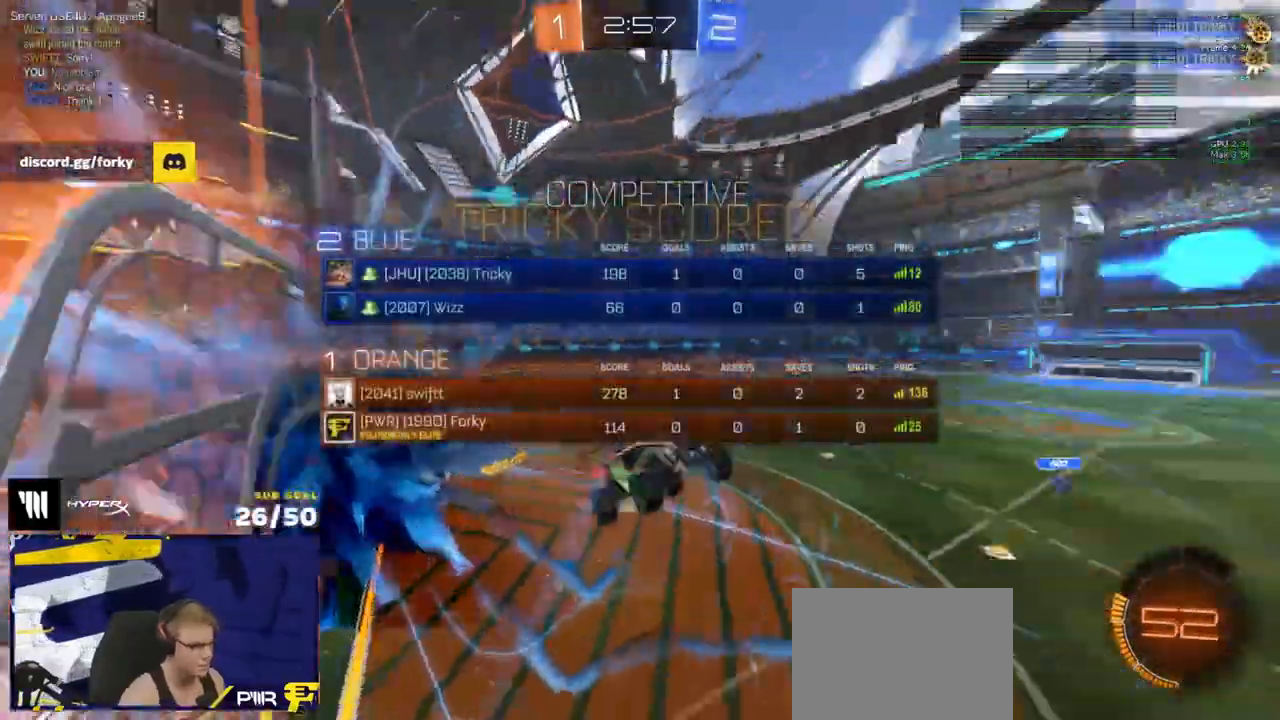
{"buttons": ["X", "R1"], "left_stick": "left", "right_stick": "center", "events": [[50, "X", "down"], [67, "left_stick", "down-left"], [133, "R2", "up"], [333, "L3", "up"], [400, "left_stick", "left"], [417, "R1", "down"]]}
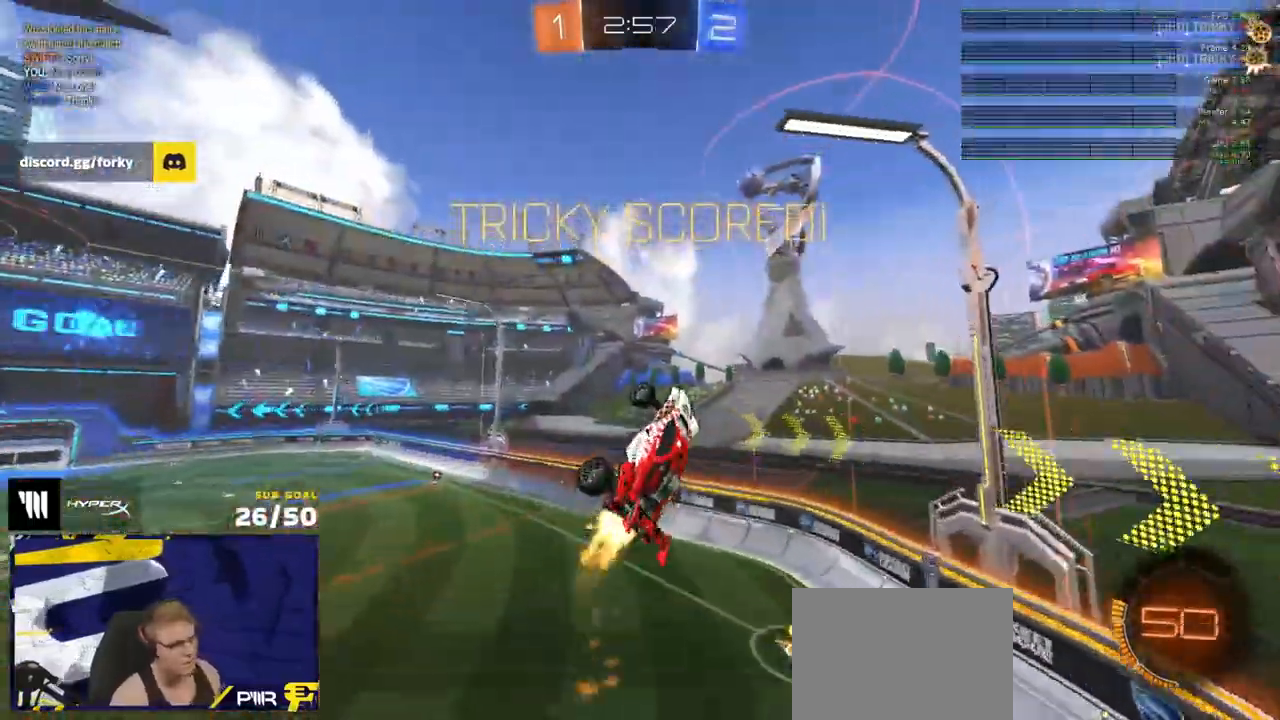
{"buttons": ["X", "L1", "R1", "R2"], "left_stick": "left", "right_stick": "center", "events": [[33, "left_stick", "up-left"], [150, "L1", "down"], [200, "R2", "down"], [233, "left_stick", "left"]]}
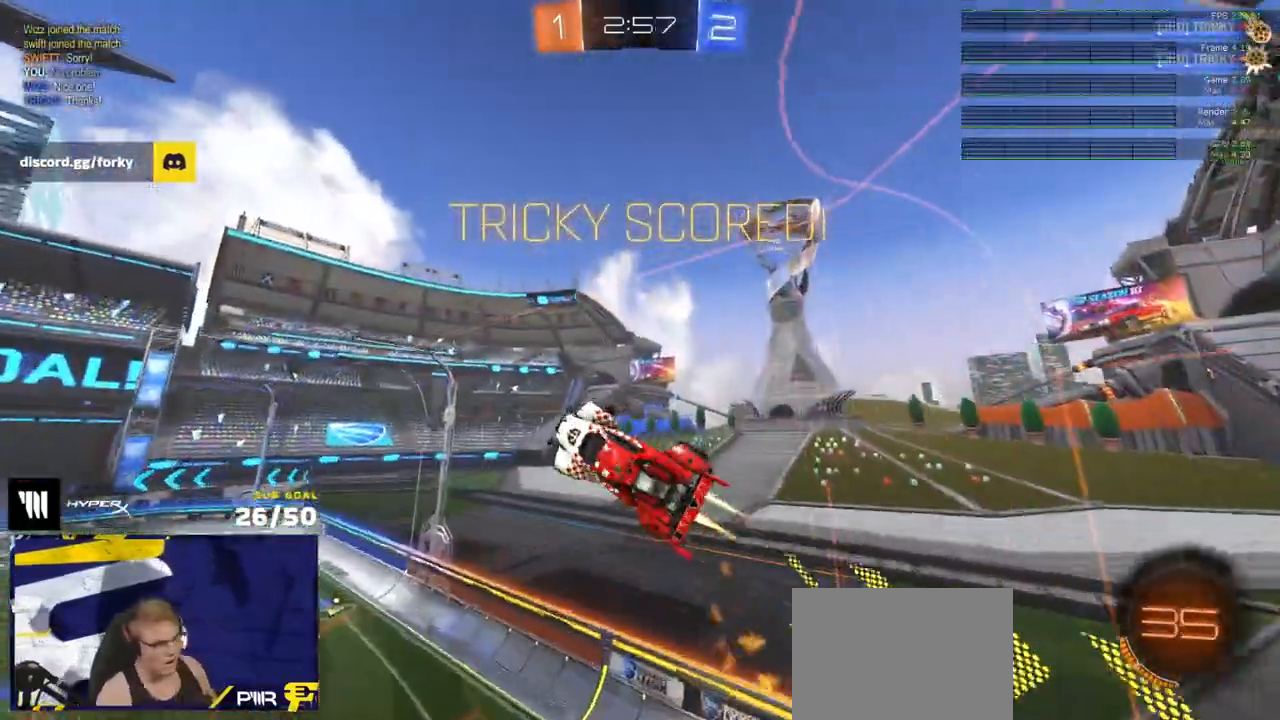
{"buttons": ["R2"], "left_stick": "center", "right_stick": "center", "events": [[100, "L1", "up"], [100, "left_stick", "center"], [250, "X", "up"], [300, "R1", "up"]]}
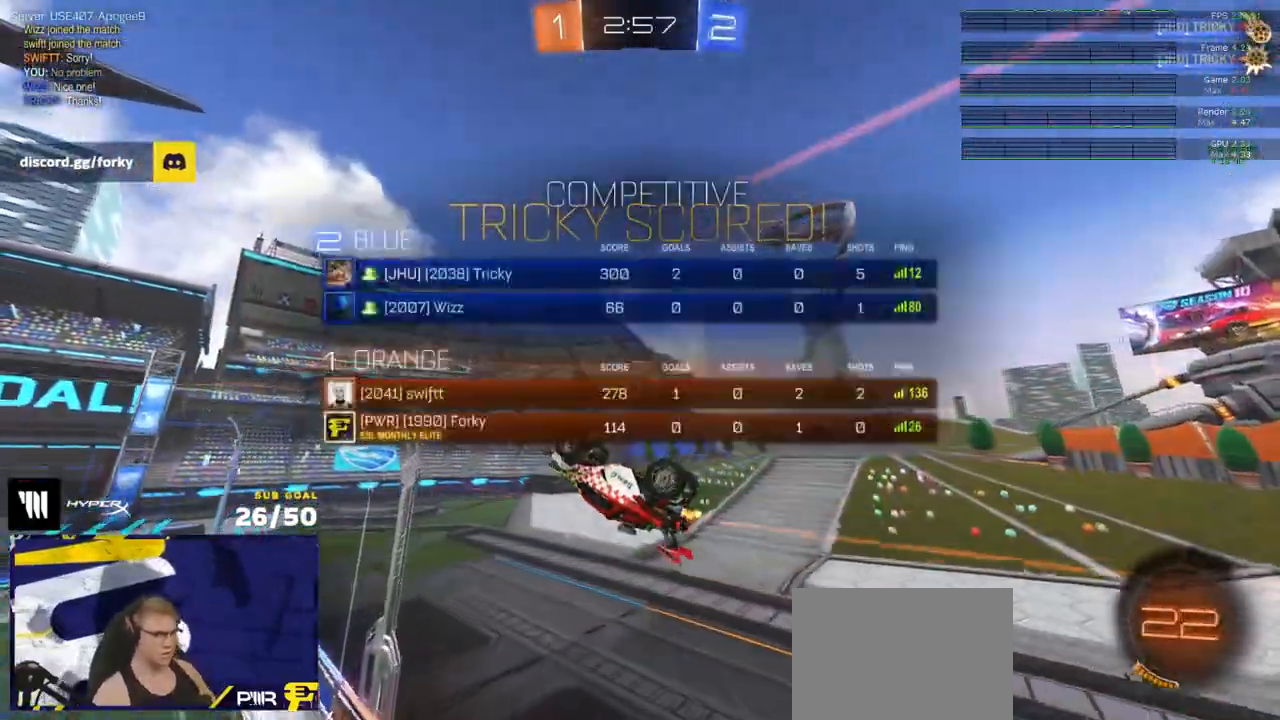
{"buttons": ["A", "R1"], "left_stick": "left", "right_stick": "center", "events": [[17, "left_stick", "down-left"], [33, "L3", "down"], [150, "L3", "up"], [150, "left_stick", "center"], [183, "R1", "down"], [217, "R2", "up"], [383, "left_stick", "left"], [450, "R2", "down"], [500, "A", "down"], [500, "R2", "up"]]}
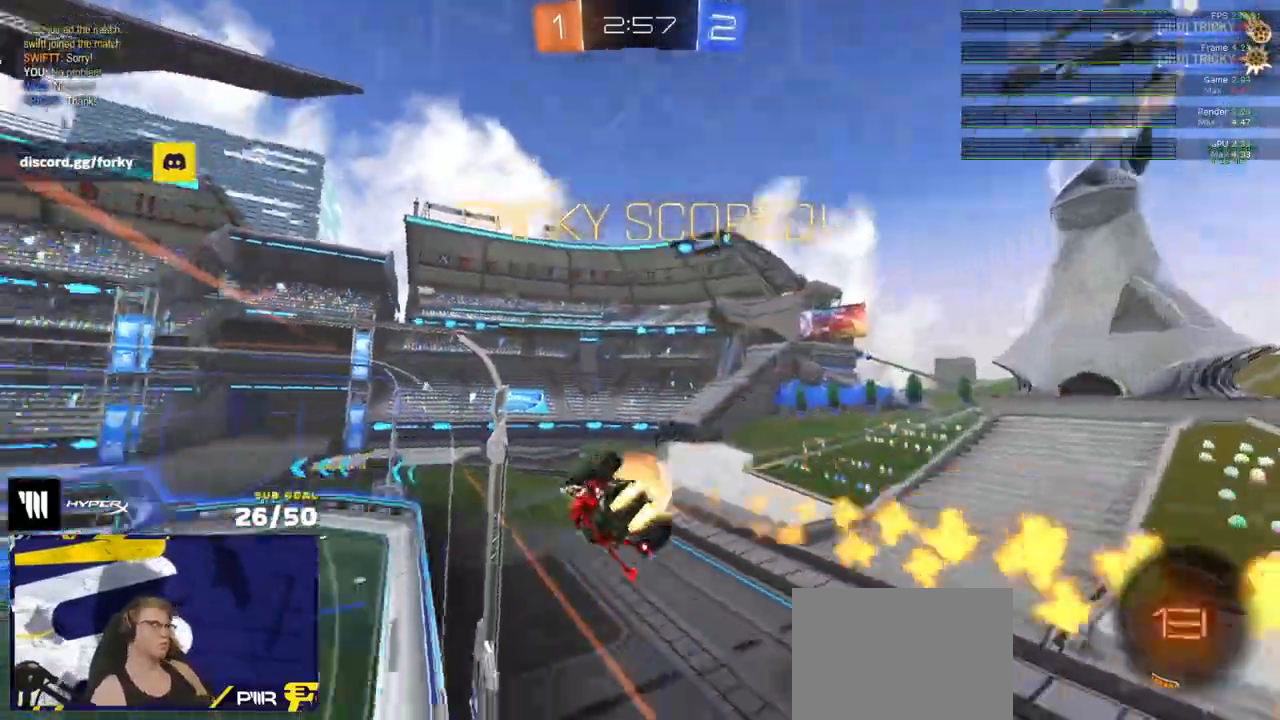
{"buttons": ["A", "R1", "R2"], "left_stick": "right", "right_stick": "center", "events": [[50, "A", "up"], [50, "left_stick", "right"], [100, "A", "down"], [183, "A", "up"], [217, "R2", "down"], [217, "left_stick", "down-left"], [267, "R2", "up"], [383, "left_stick", "center"], [450, "A", "down"], [467, "R2", "down"], [467, "left_stick", "right"]]}
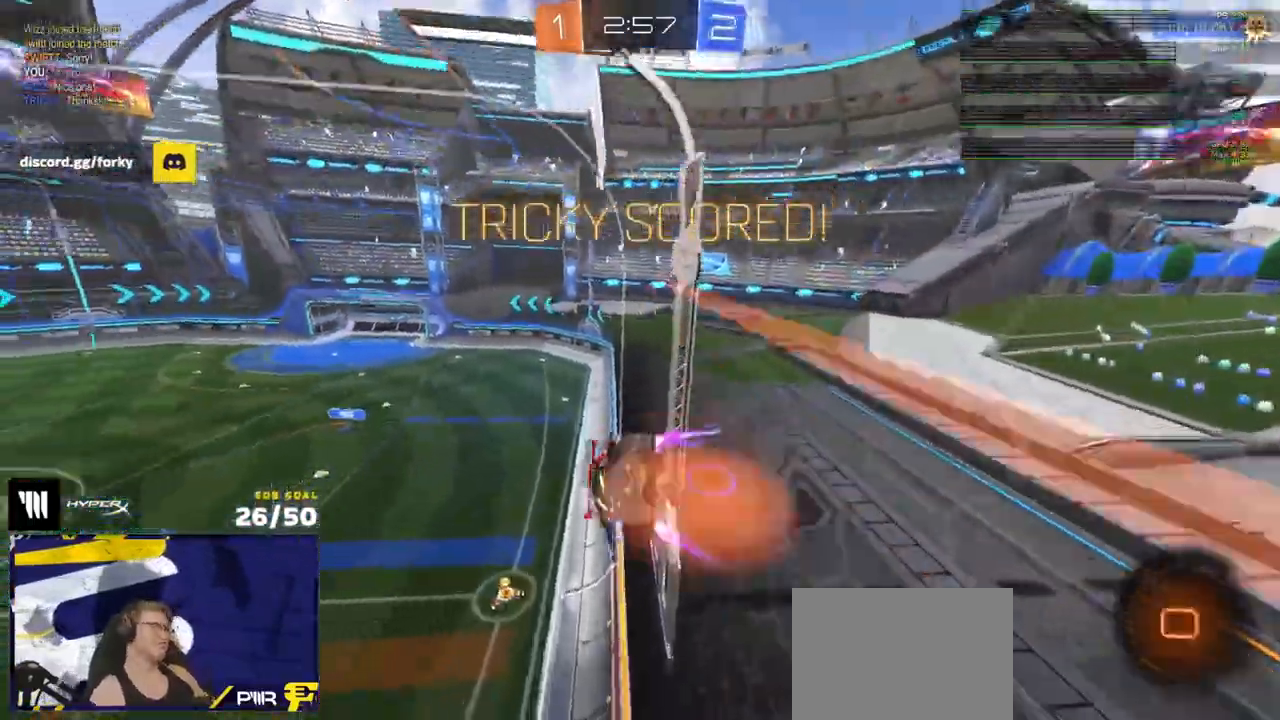
{"buttons": ["R2"], "left_stick": "center", "right_stick": "center", "events": [[17, "A", "up"], [67, "A", "down"], [133, "left_stick", "down-left"], [150, "A", "up"], [183, "R1", "up"], [267, "left_stick", "center"]]}
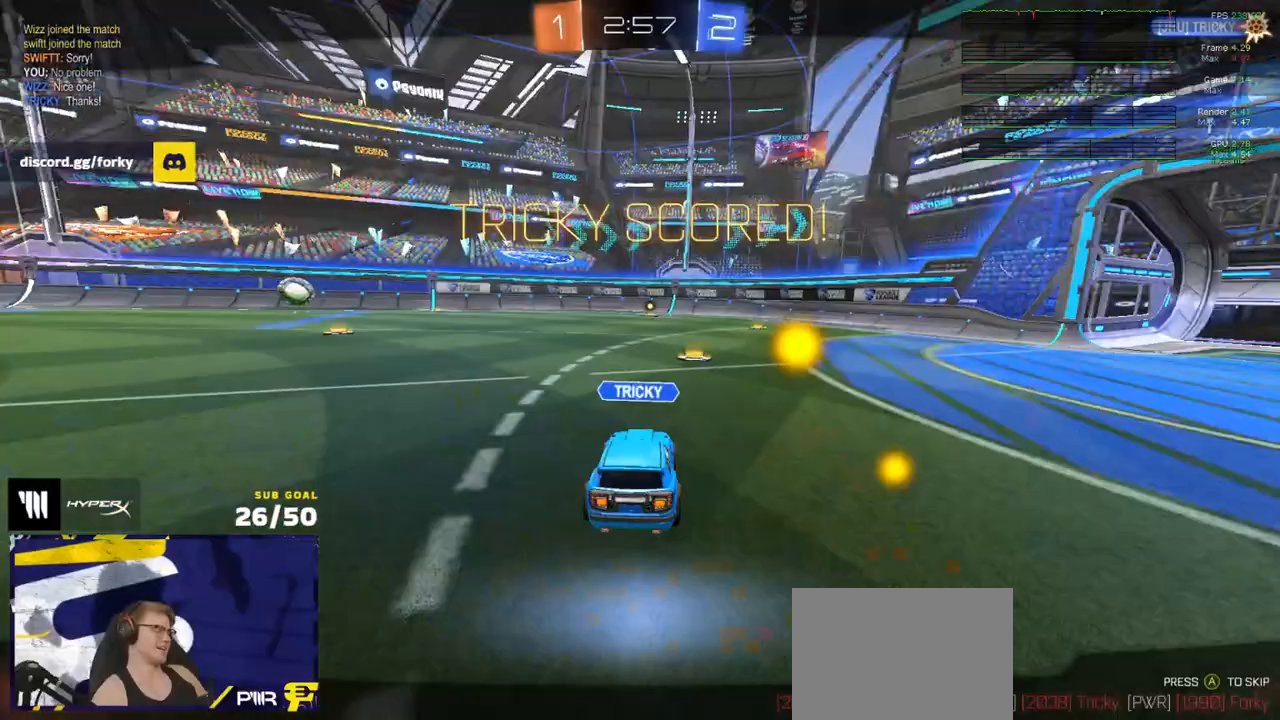
{"buttons": [], "left_stick": "center", "right_stick": "center", "events": [[267, "R2", "up"], [367, "A", "down"], [450, "A", "up"]]}
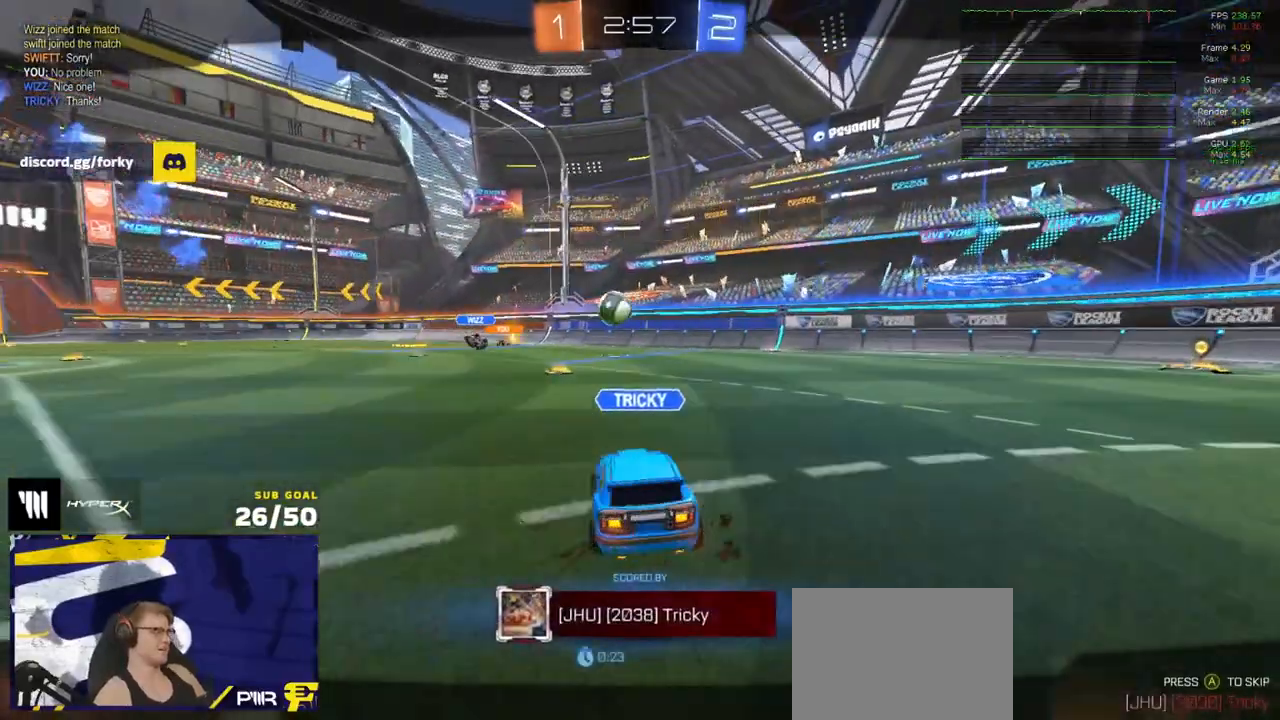
{"buttons": ["R2"], "left_stick": "center", "right_stick": "center", "events": [[50, "A", "down"], [133, "A", "up"], [200, "R2", "down"], [317, "Y", "down"], [400, "Y", "up"]]}
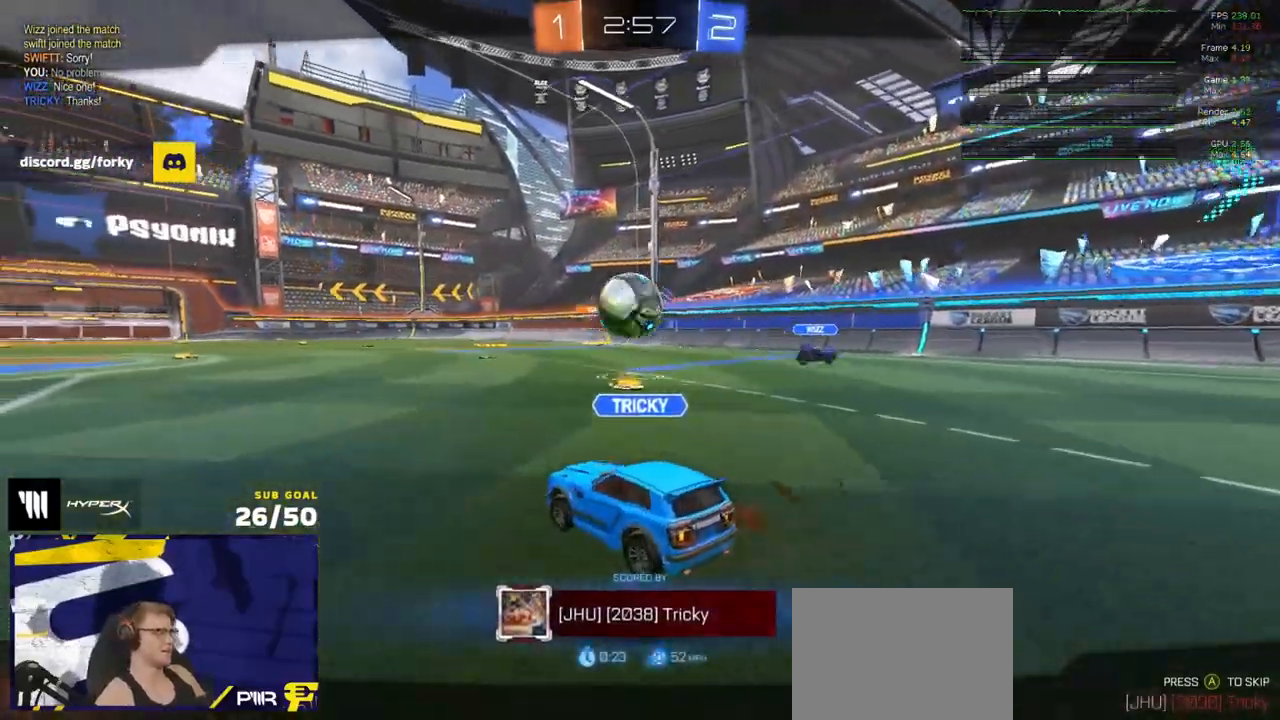
{"buttons": ["R2"], "left_stick": "center", "right_stick": "center", "events": []}
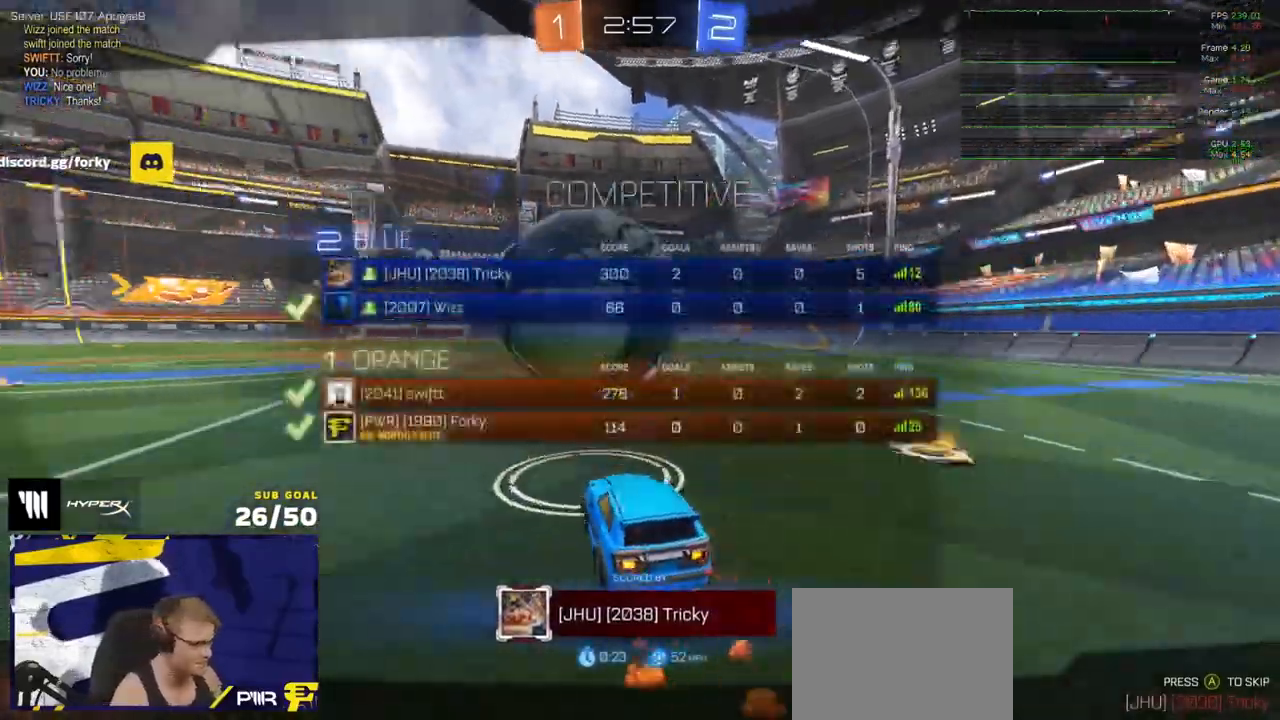
{"buttons": ["R2"], "left_stick": "center", "right_stick": "center", "events": []}
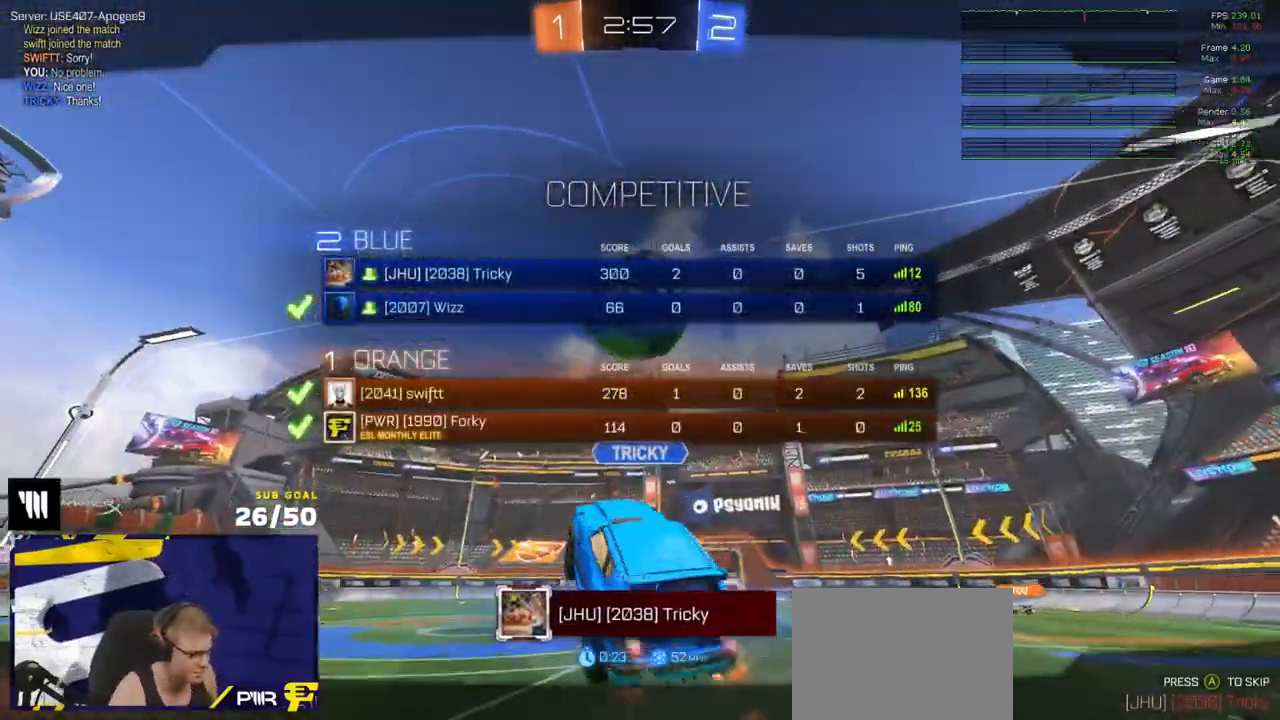
{"buttons": ["R2"], "left_stick": "center", "right_stick": "center", "events": []}
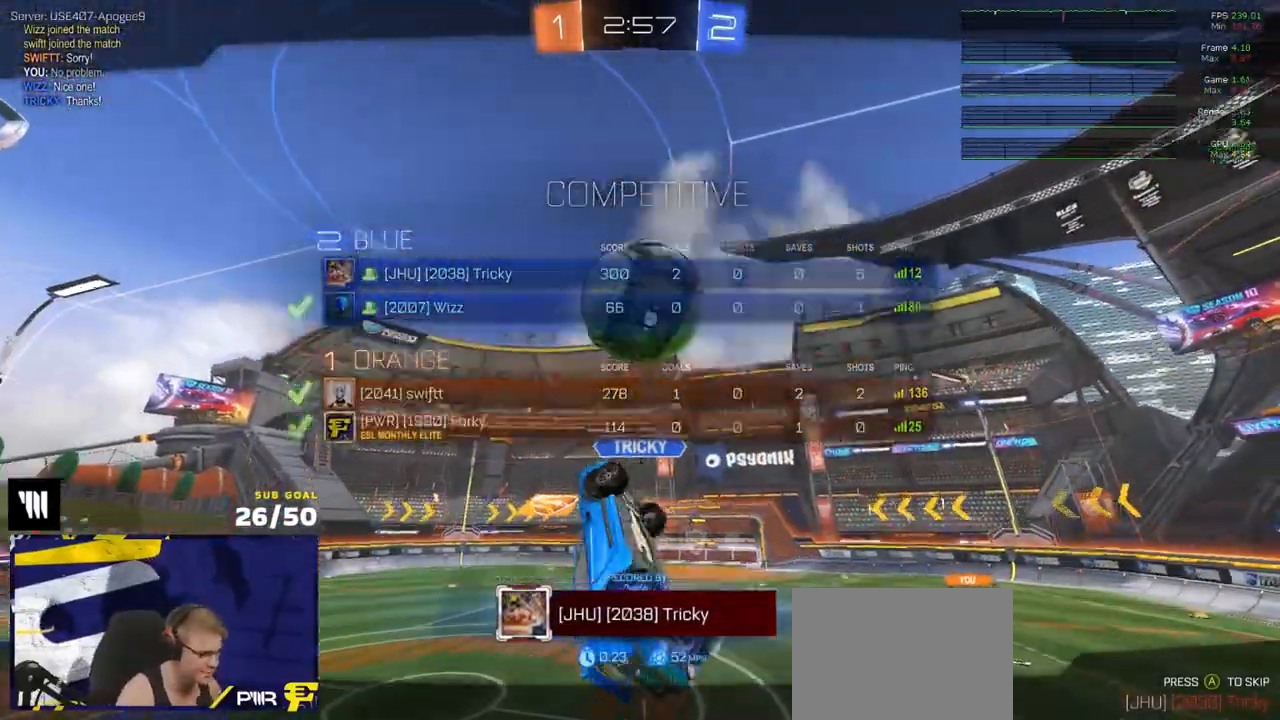
{"buttons": ["R2"], "left_stick": "center", "right_stick": "center", "events": []}
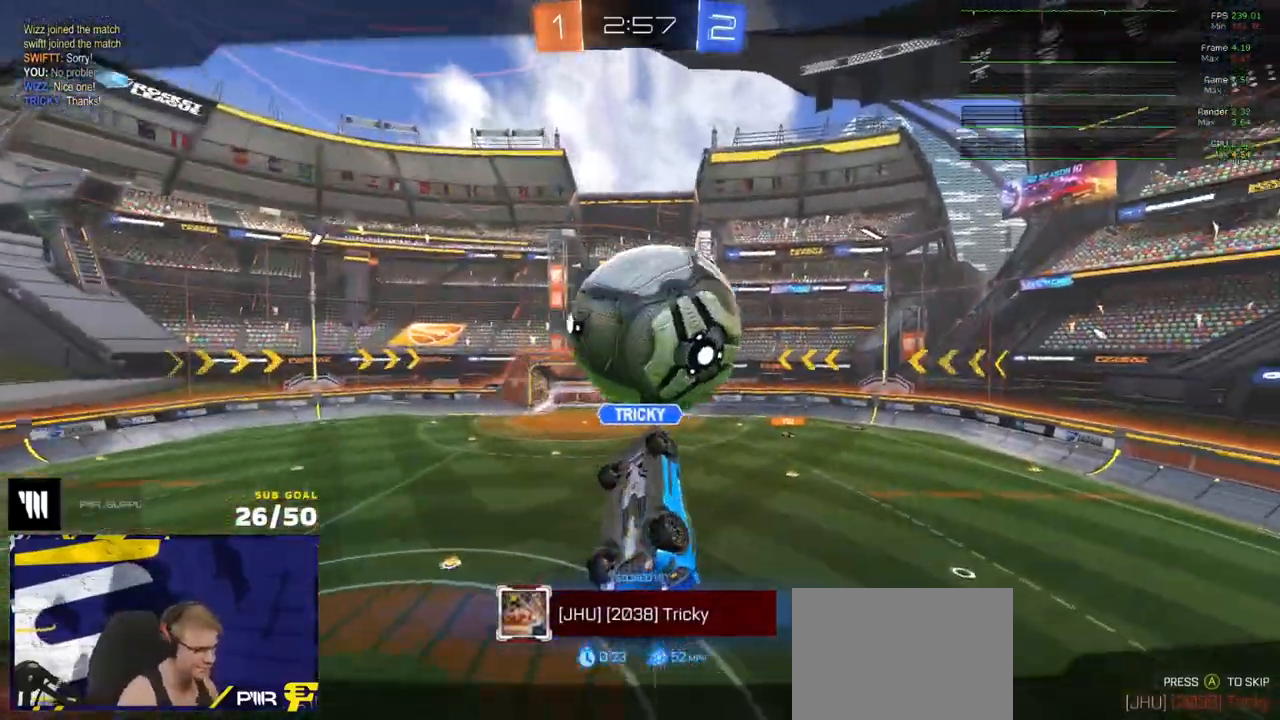
{"buttons": ["R2"], "left_stick": "center", "right_stick": "center", "events": []}